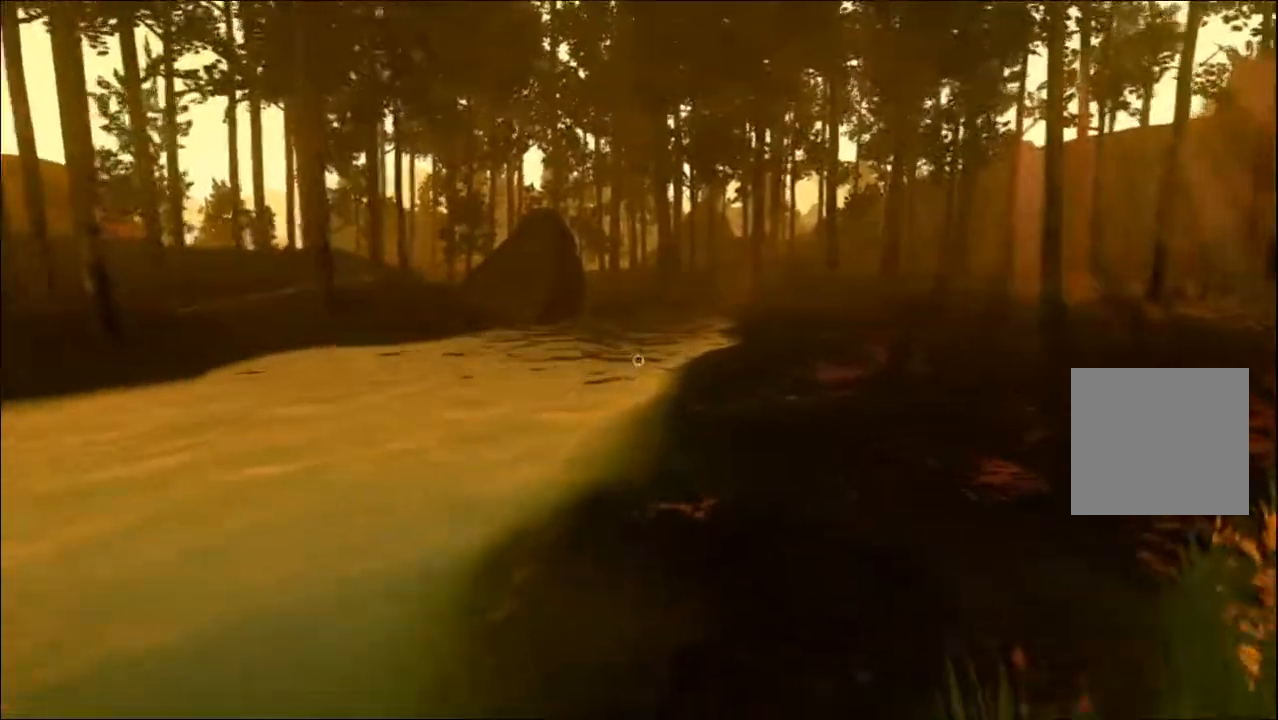
Gameplay with a controller (Xbox layout); each line is a JSON object with the inputs held at the frame after it. "events" lists button and stick changes between this image and that frame as [ms after this image, input, new state], when the widget could be followed in between.
{"buttons": [], "left_stick": "up", "right_stick": "center", "events": [[83, "right_stick", "center"]]}
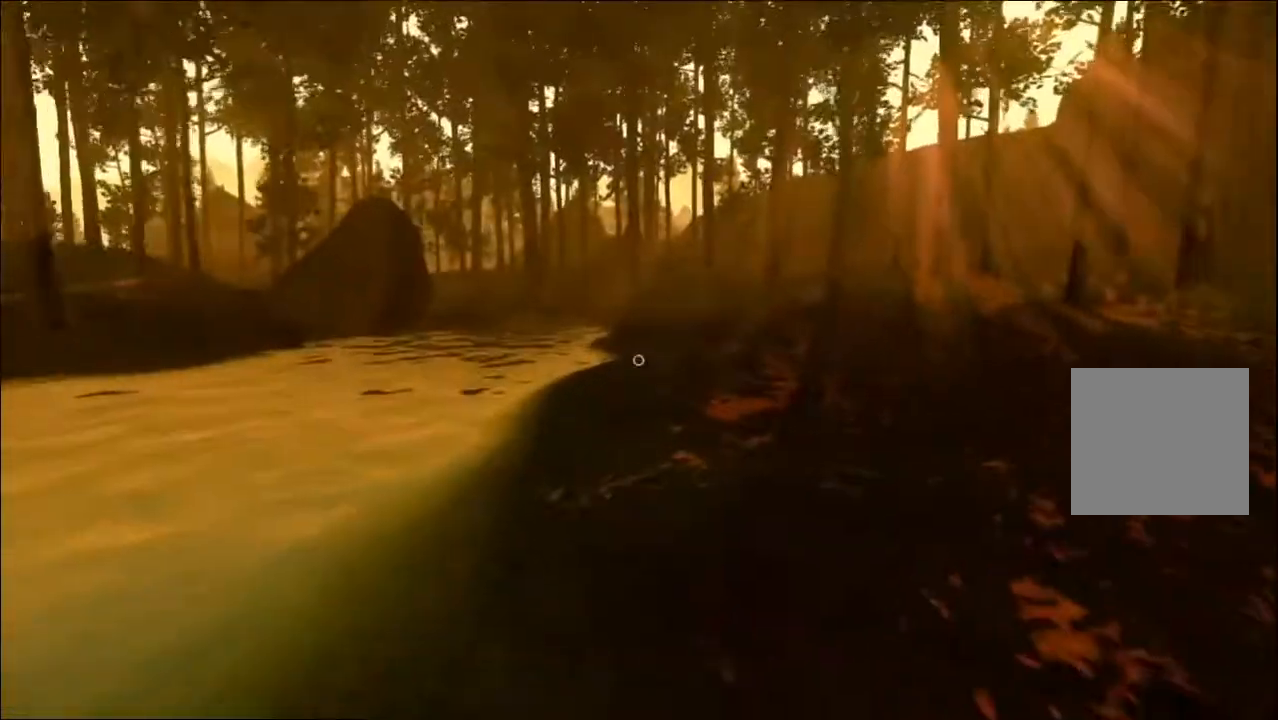
{"buttons": [], "left_stick": "up", "right_stick": "up", "events": [[300, "right_stick", "up-right"], [350, "right_stick", "up"]]}
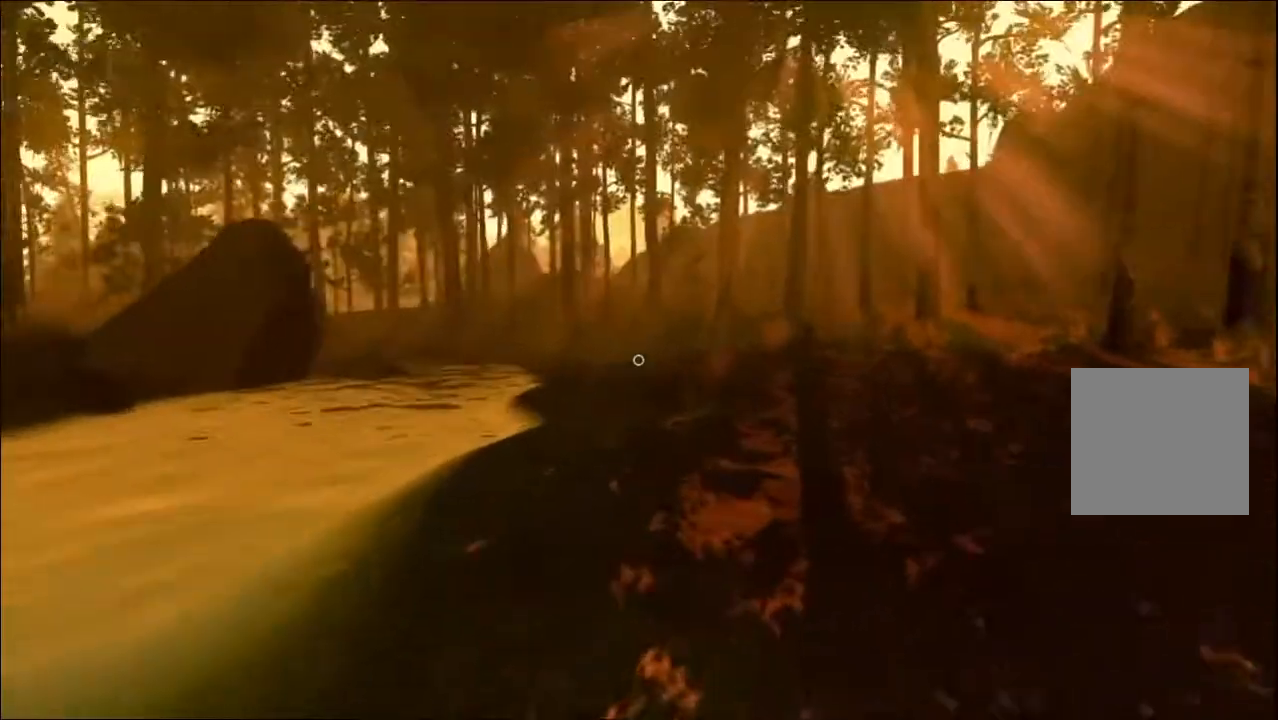
{"buttons": [], "left_stick": "up", "right_stick": "center", "events": [[67, "right_stick", "center"]]}
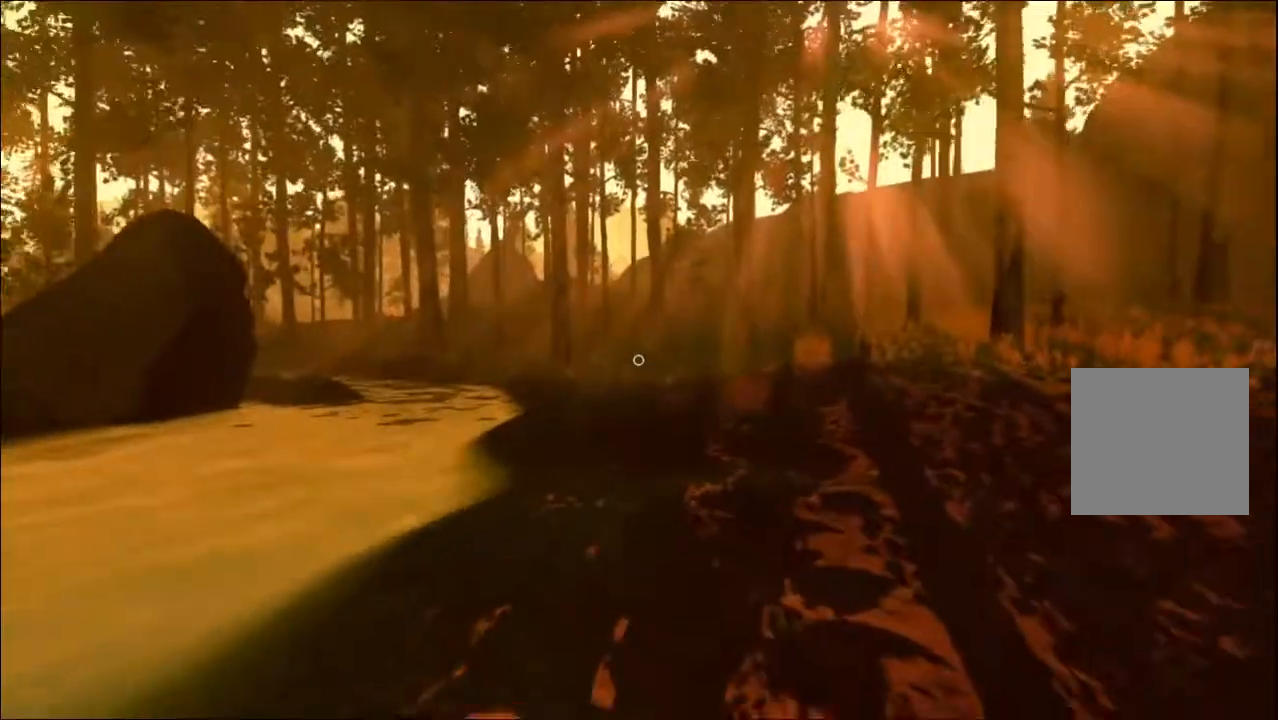
{"buttons": [], "left_stick": "up", "right_stick": "center", "events": []}
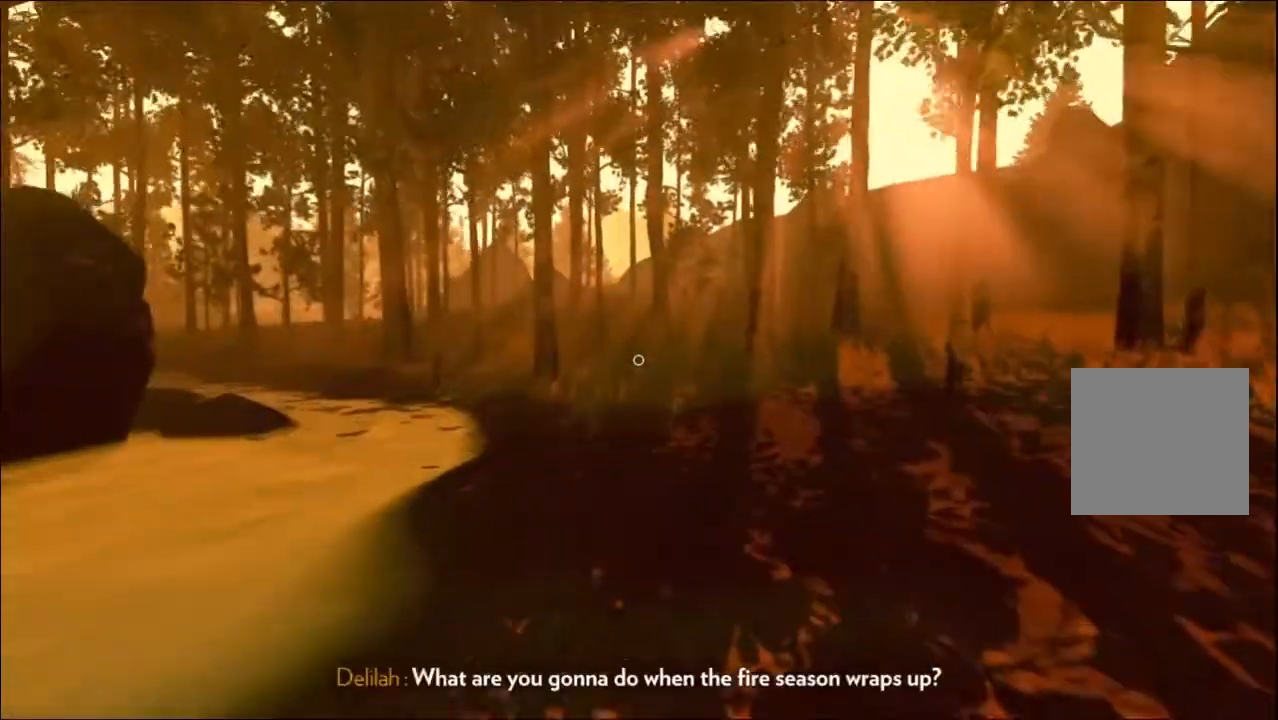
{"buttons": [], "left_stick": "up", "right_stick": "center", "events": [[133, "right_stick", "left"], [283, "right_stick", "center"]]}
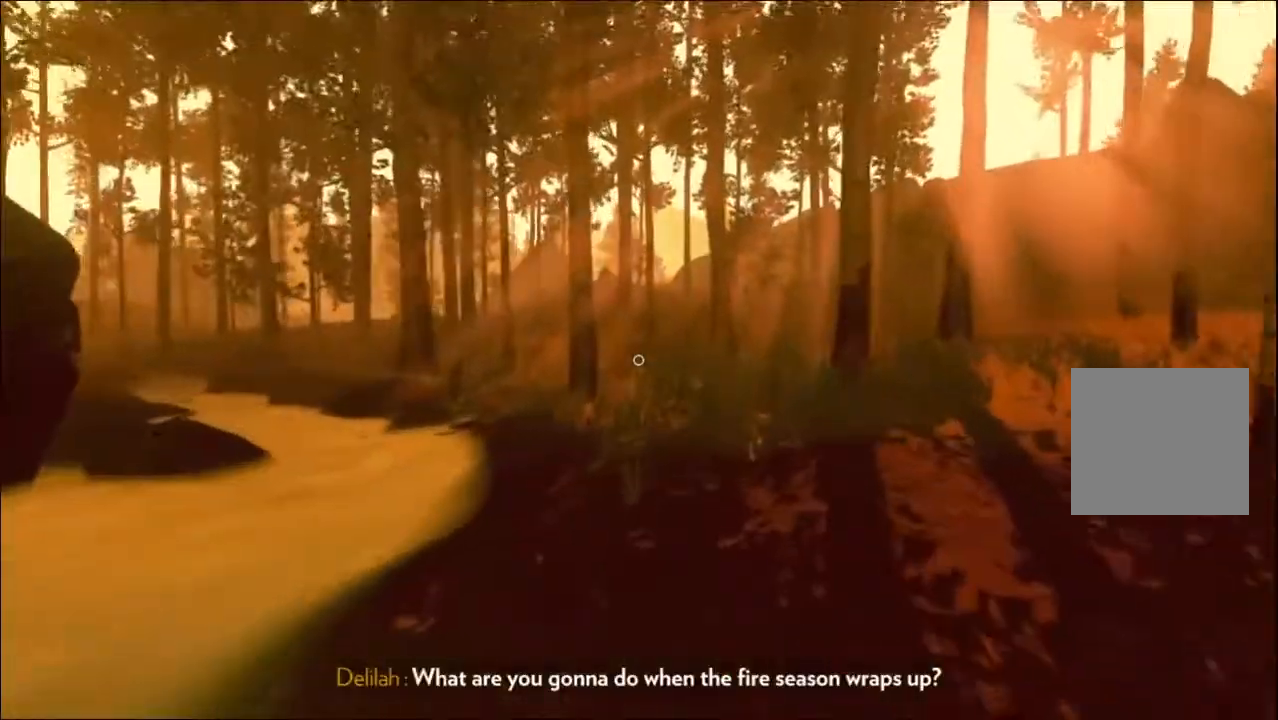
{"buttons": [], "left_stick": "up", "right_stick": "center", "events": [[33, "right_stick", "left"], [200, "right_stick", "center"]]}
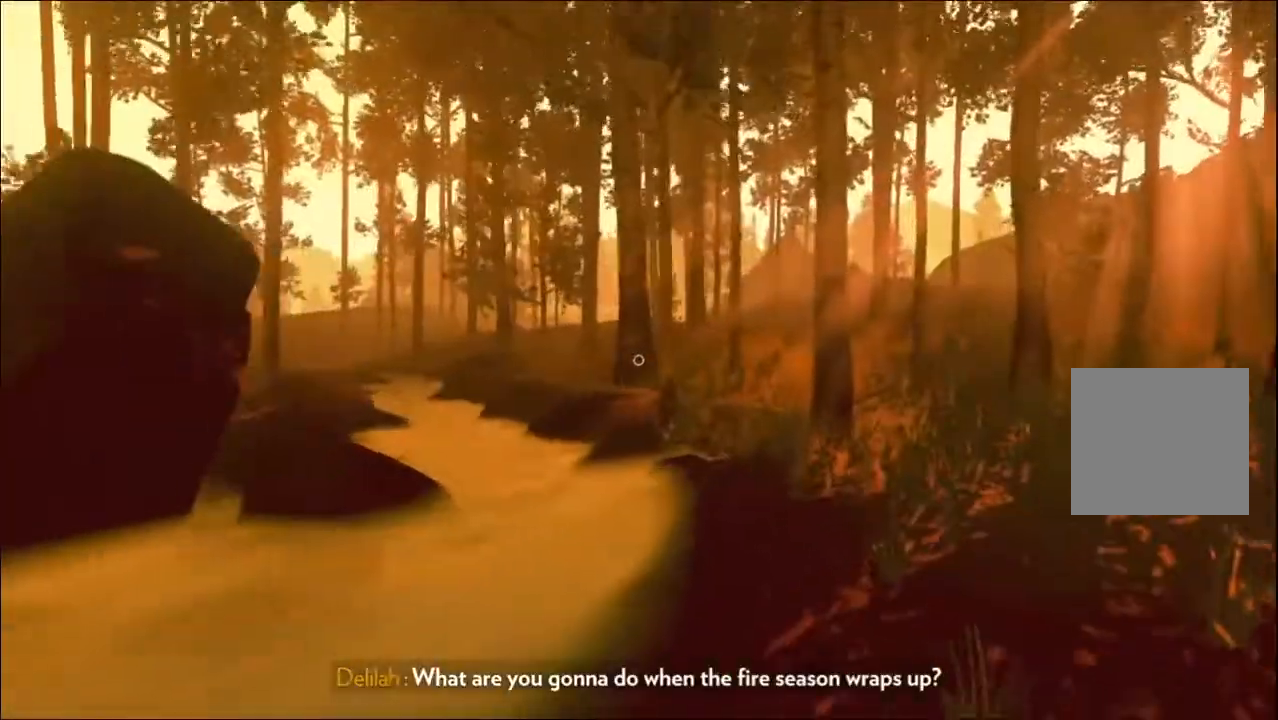
{"buttons": [], "left_stick": "up-right", "right_stick": "center", "events": [[117, "left_stick", "up-right"], [233, "right_stick", "left"], [400, "right_stick", "center"]]}
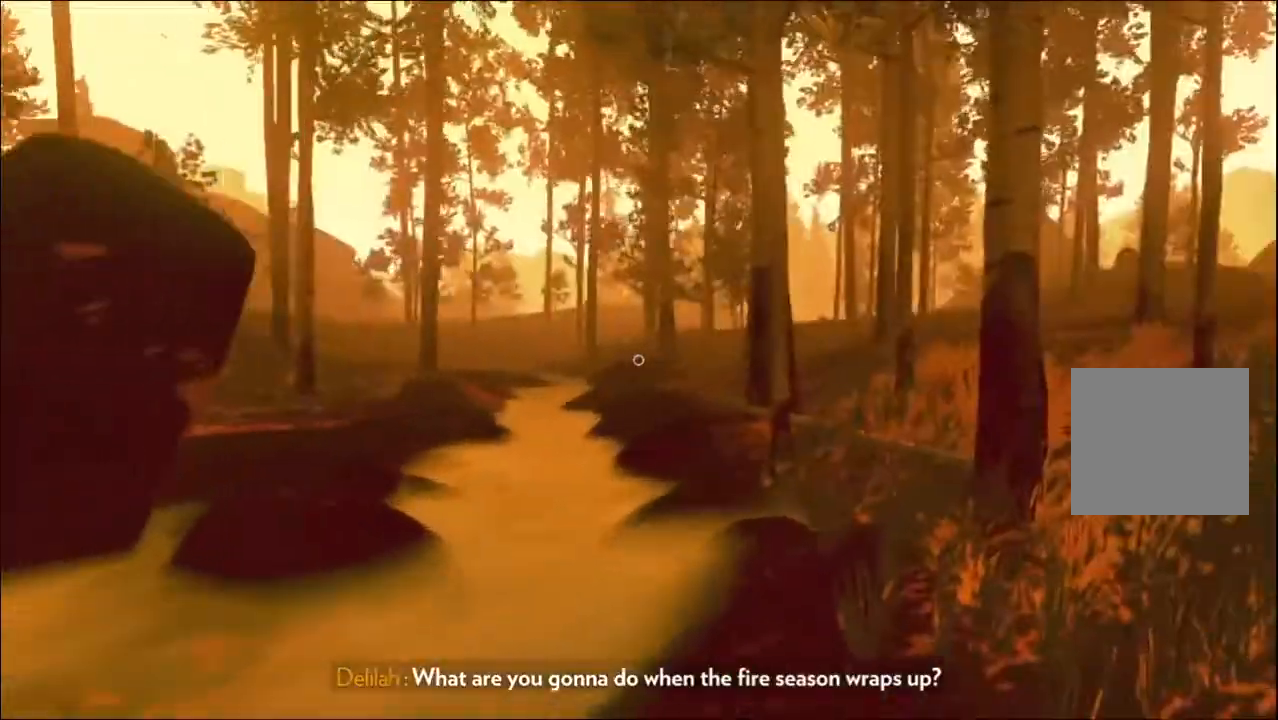
{"buttons": [], "left_stick": "up-right", "right_stick": "center", "events": []}
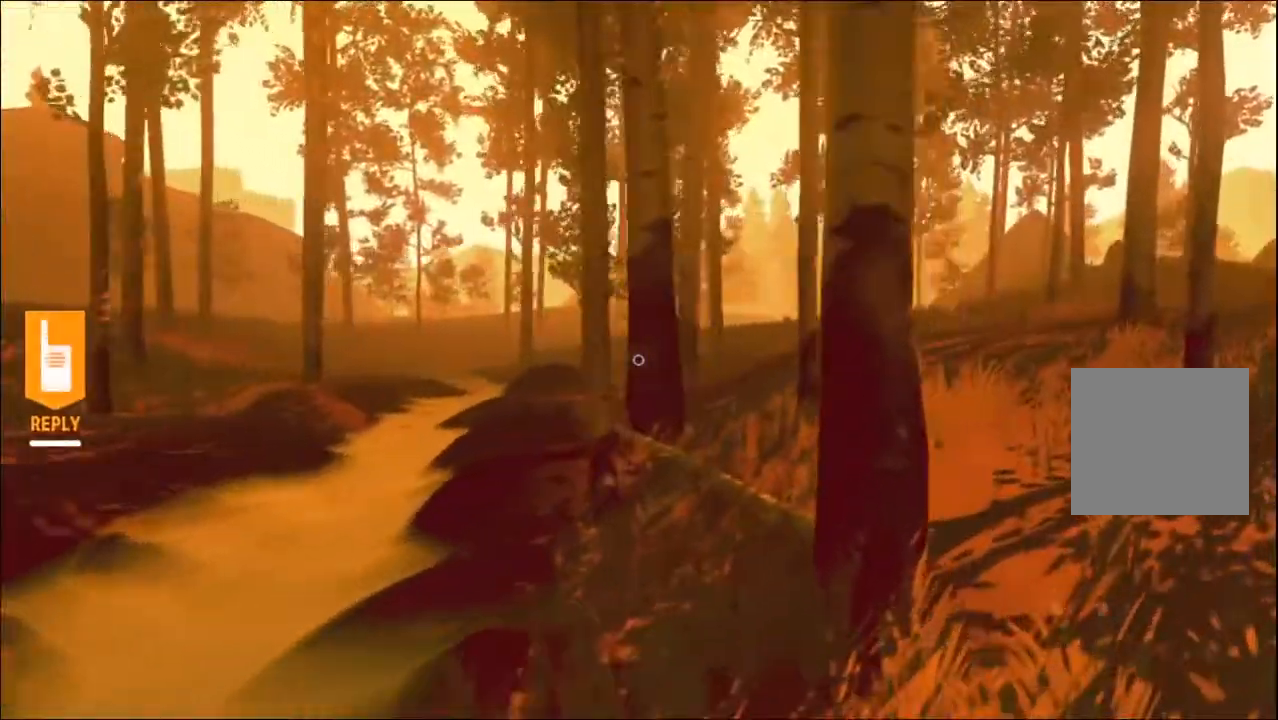
{"buttons": ["L2"], "left_stick": "up-right", "right_stick": "center", "events": [[300, "L2", "down"]]}
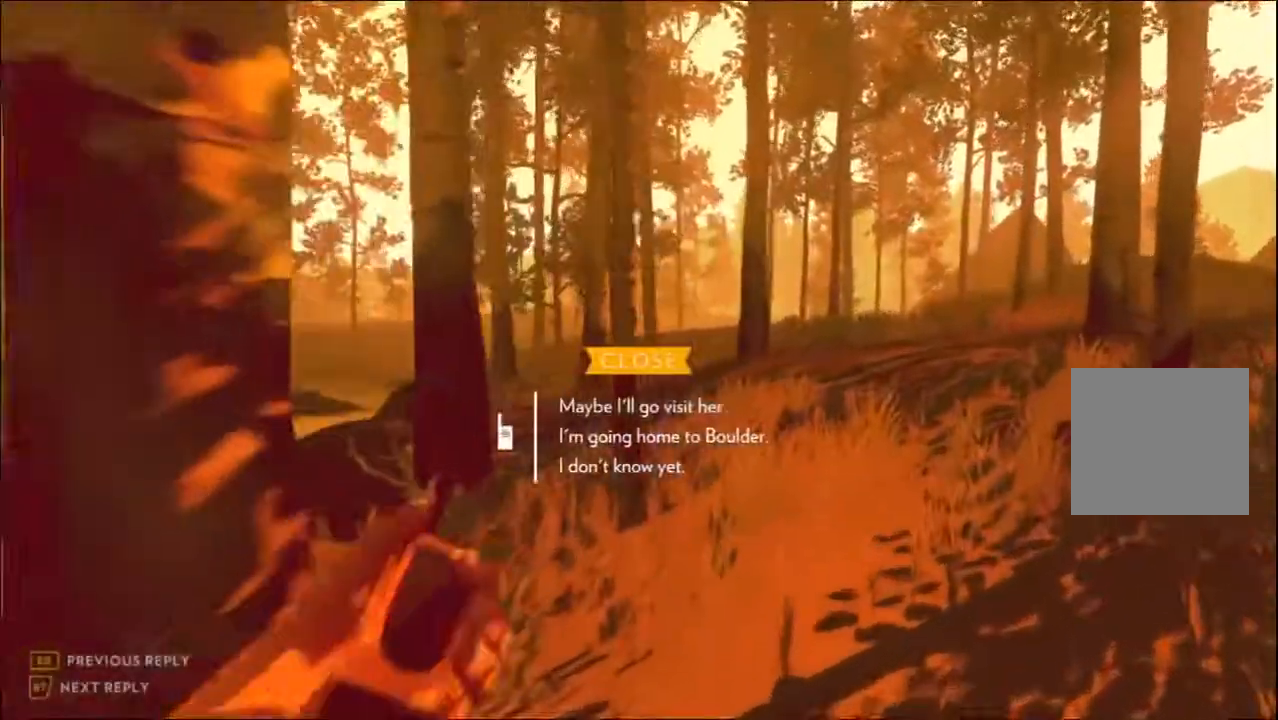
{"buttons": ["L2"], "left_stick": "up", "right_stick": "center", "events": [[33, "left_stick", "up"], [183, "right_stick", "left"], [317, "right_stick", "center"]]}
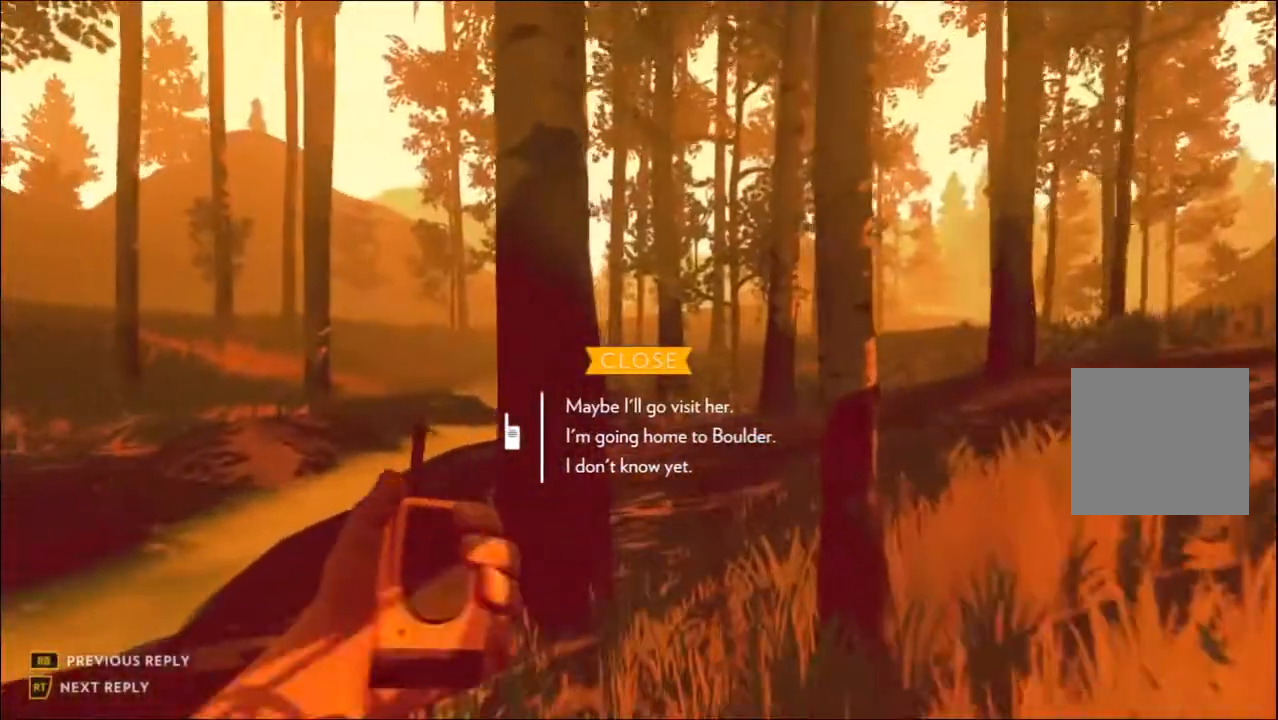
{"buttons": ["L2"], "left_stick": "right", "right_stick": "center", "events": [[133, "left_stick", "up-right"], [250, "DPAD_DOWN", "down"], [333, "left_stick", "right"], [350, "DPAD_DOWN", "up"]]}
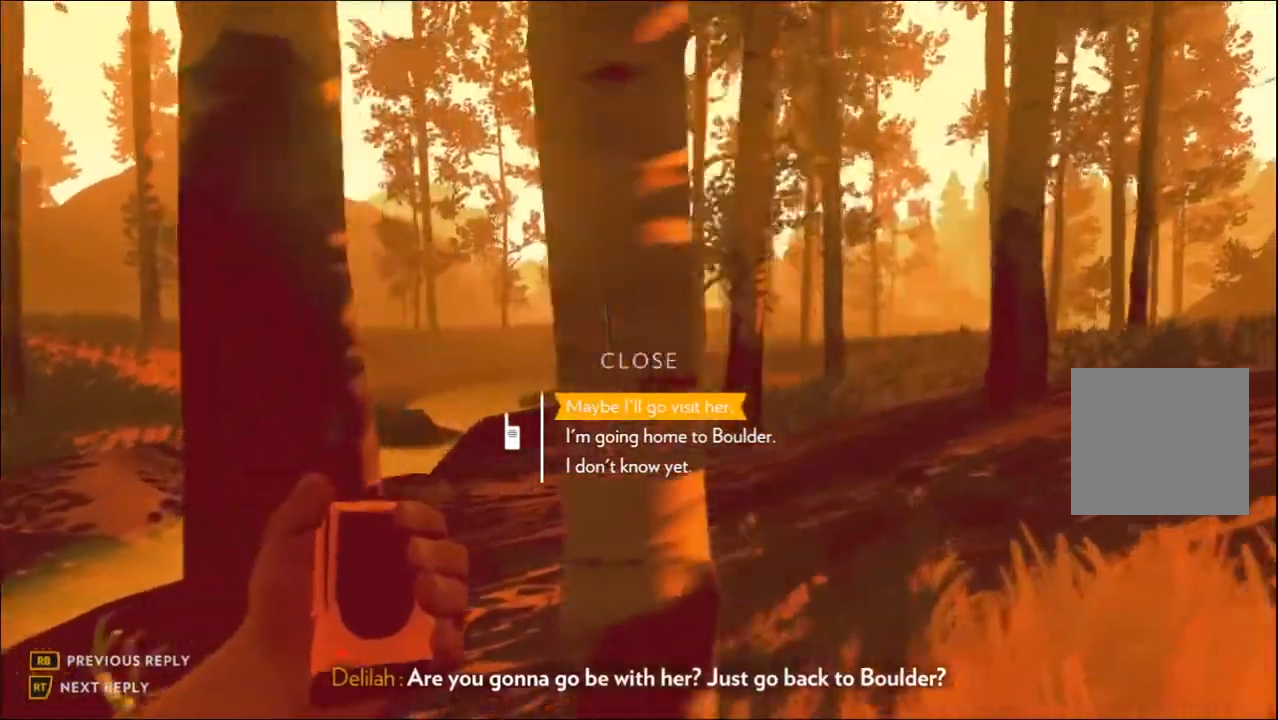
{"buttons": ["L2"], "left_stick": "up", "right_stick": "center", "events": [[183, "left_stick", "up-right"], [333, "left_stick", "up"]]}
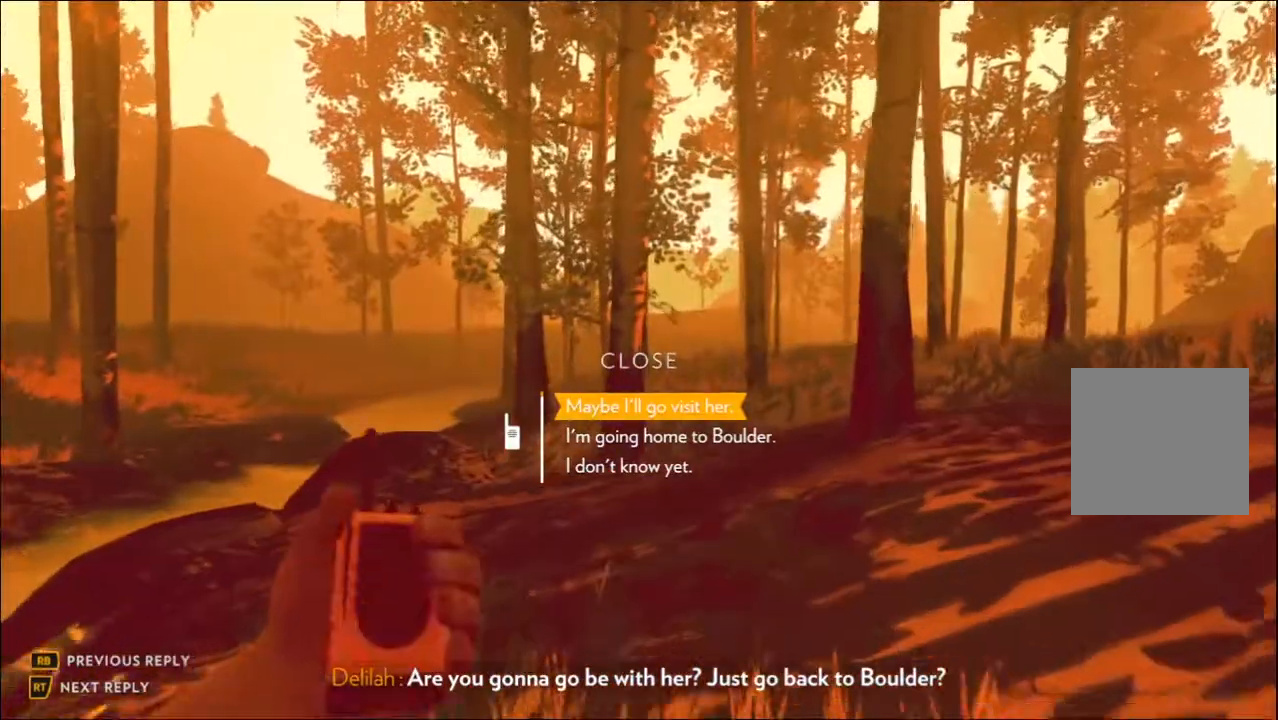
{"buttons": ["L2"], "left_stick": "up", "right_stick": "center", "events": [[317, "right_stick", "right"], [400, "right_stick", "center"]]}
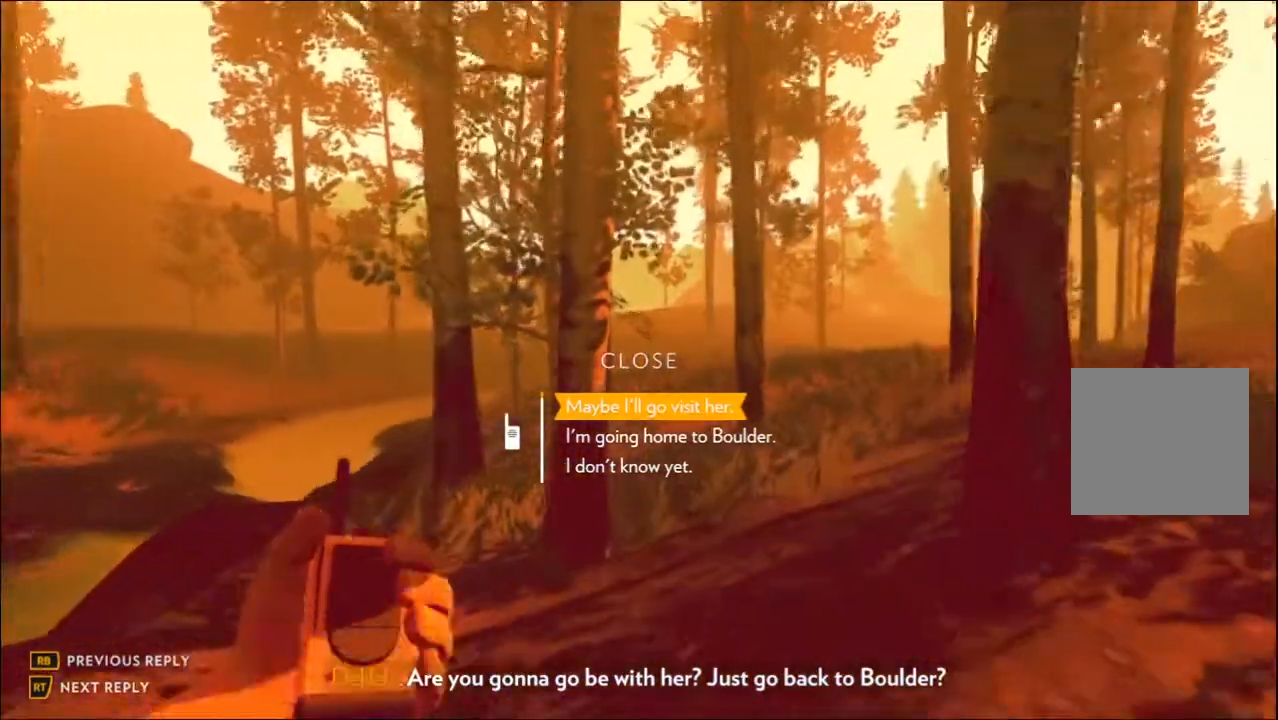
{"buttons": ["L2"], "left_stick": "up", "right_stick": "center", "events": [[133, "right_stick", "right"], [300, "right_stick", "center"]]}
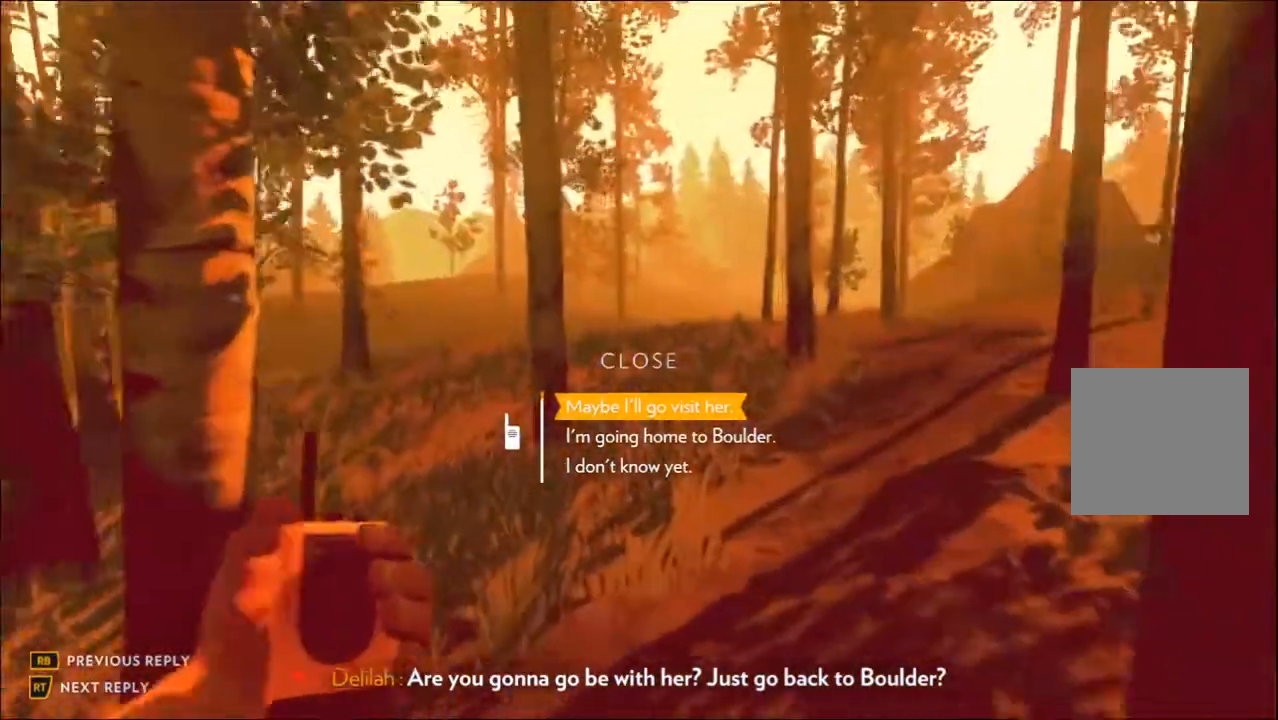
{"buttons": ["L2"], "left_stick": "up", "right_stick": "center", "events": []}
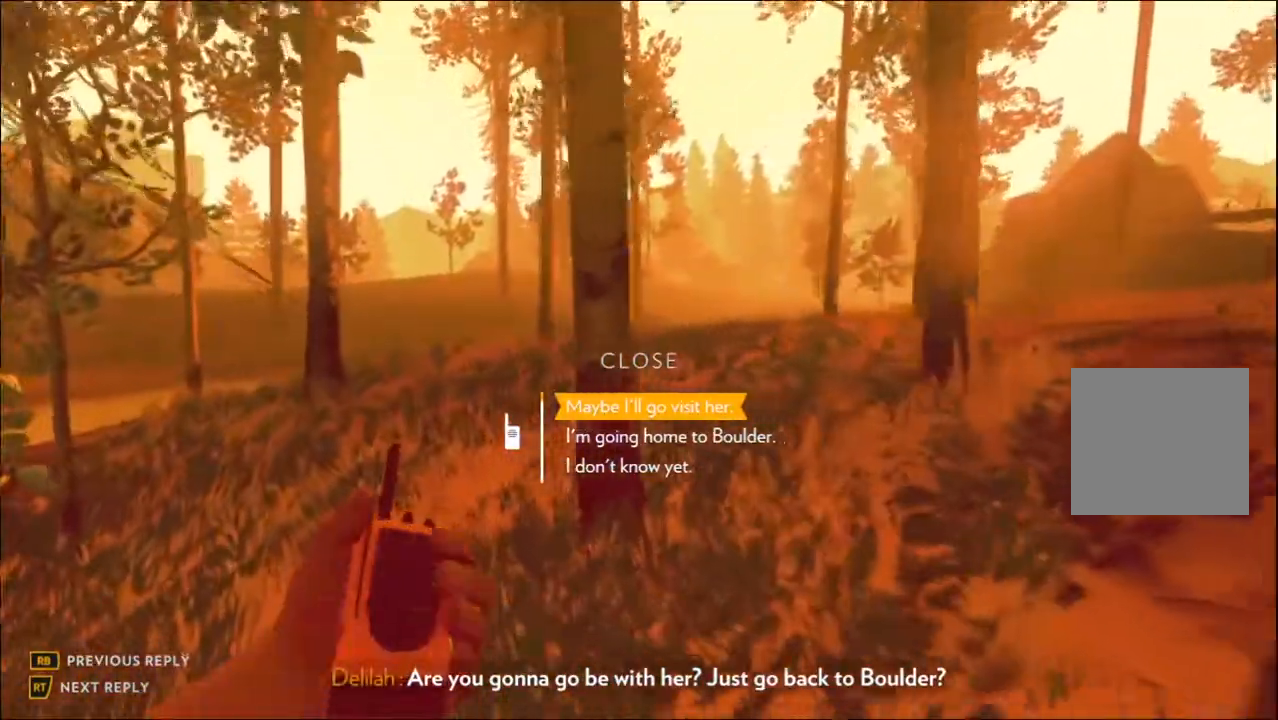
{"buttons": ["L2"], "left_stick": "up-left", "right_stick": "center", "events": [[17, "left_stick", "up-left"]]}
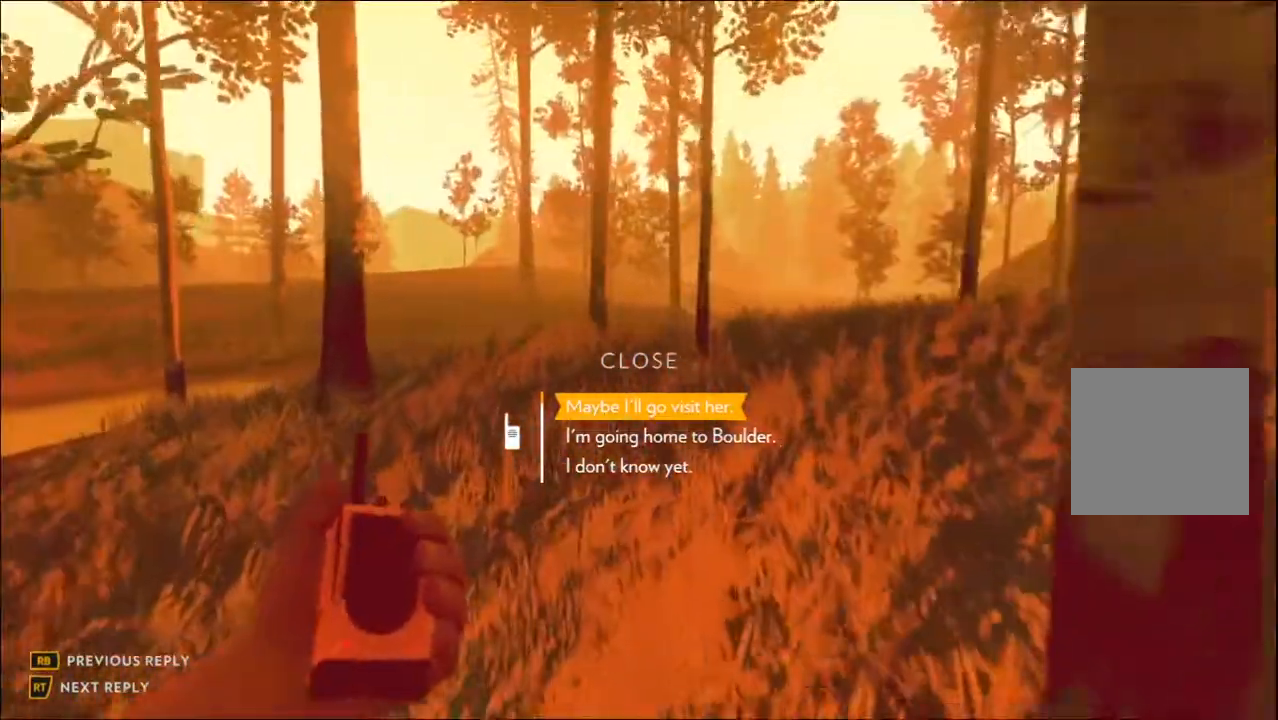
{"buttons": [], "left_stick": "up-left", "right_stick": "center", "events": [[483, "L2", "up"]]}
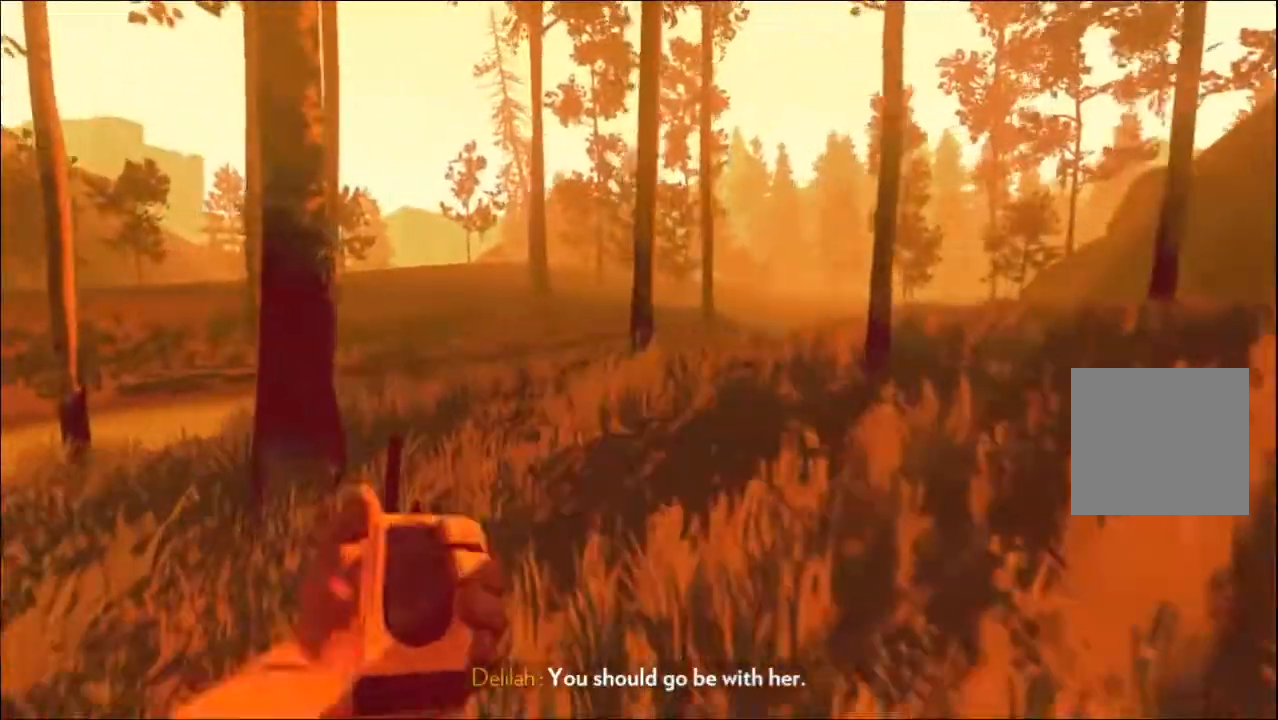
{"buttons": [], "left_stick": "up", "right_stick": "center", "events": [[367, "left_stick", "up"]]}
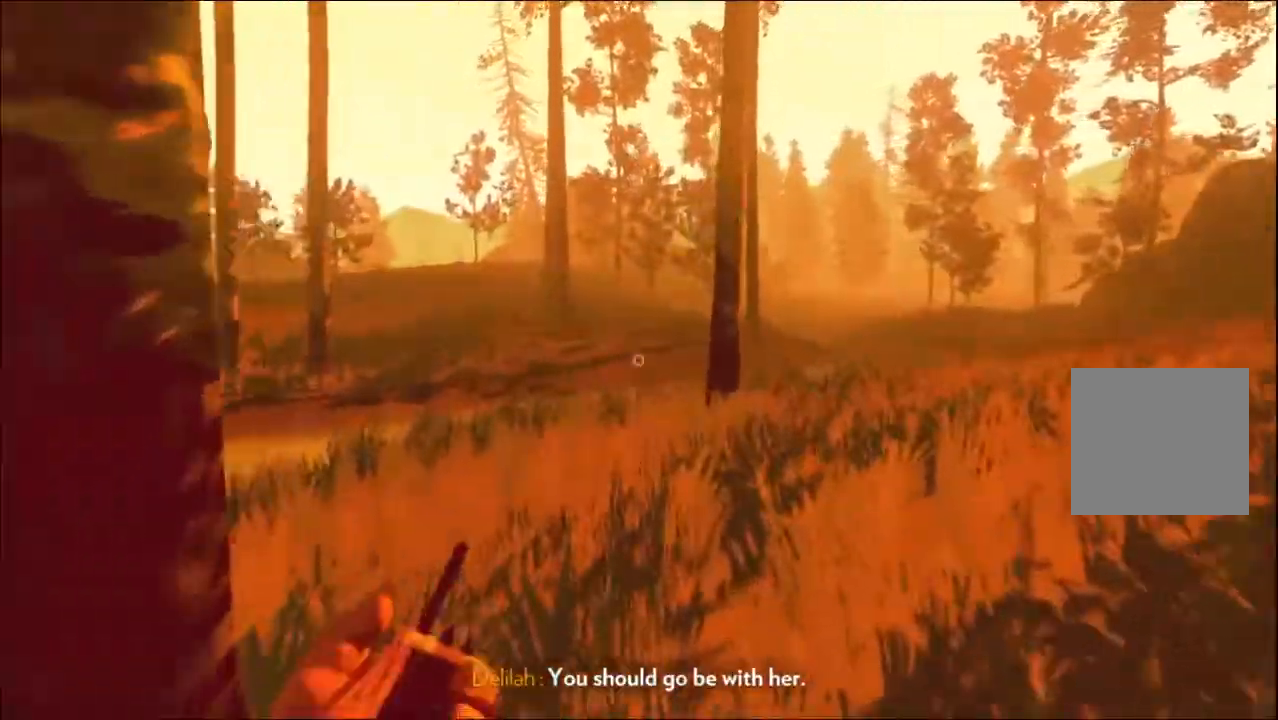
{"buttons": [], "left_stick": "up", "right_stick": "center", "events": []}
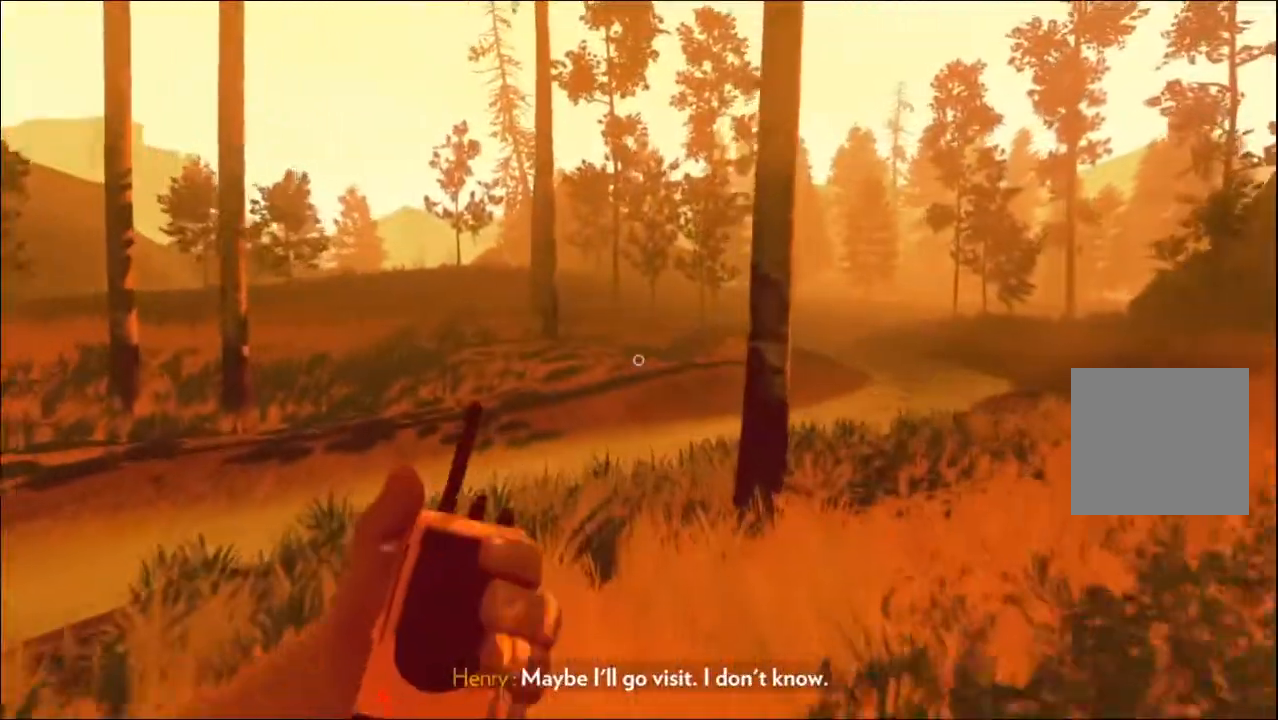
{"buttons": [], "left_stick": "up", "right_stick": "center", "events": [[17, "right_stick", "right"], [350, "right_stick", "center"]]}
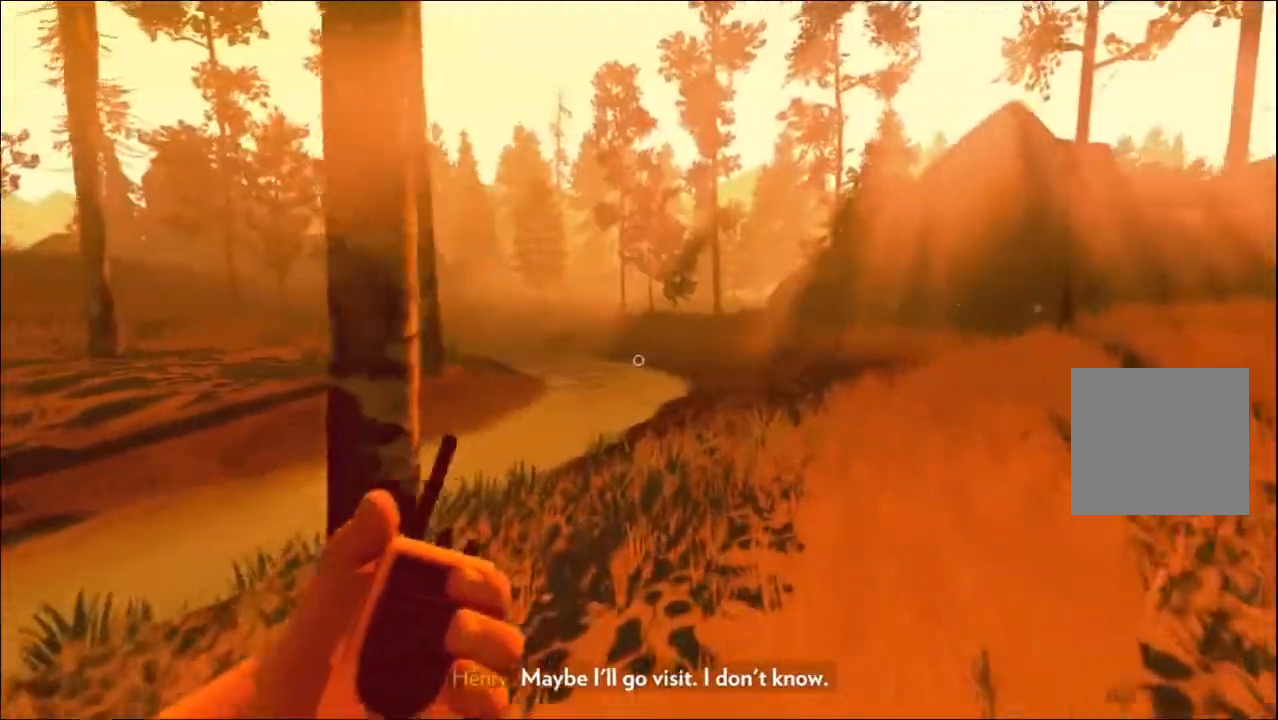
{"buttons": [], "left_stick": "up", "right_stick": "center", "events": []}
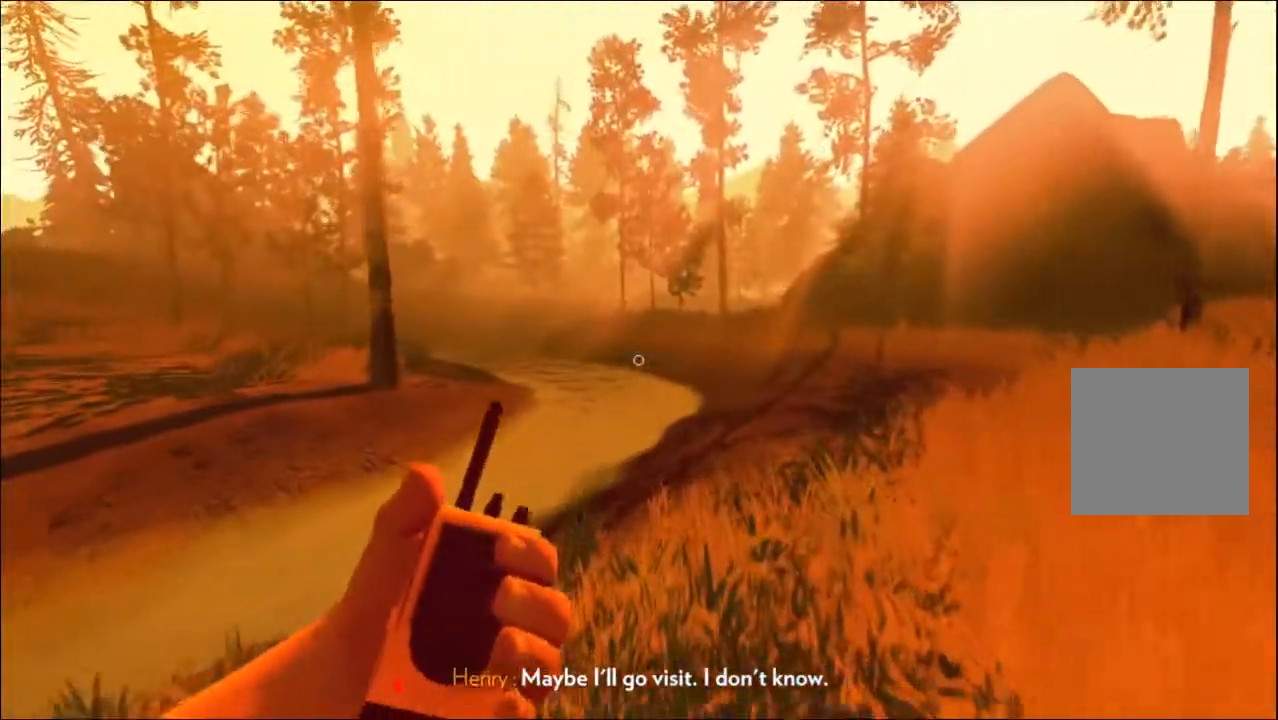
{"buttons": [], "left_stick": "up-right", "right_stick": "center", "events": [[133, "left_stick", "up-right"]]}
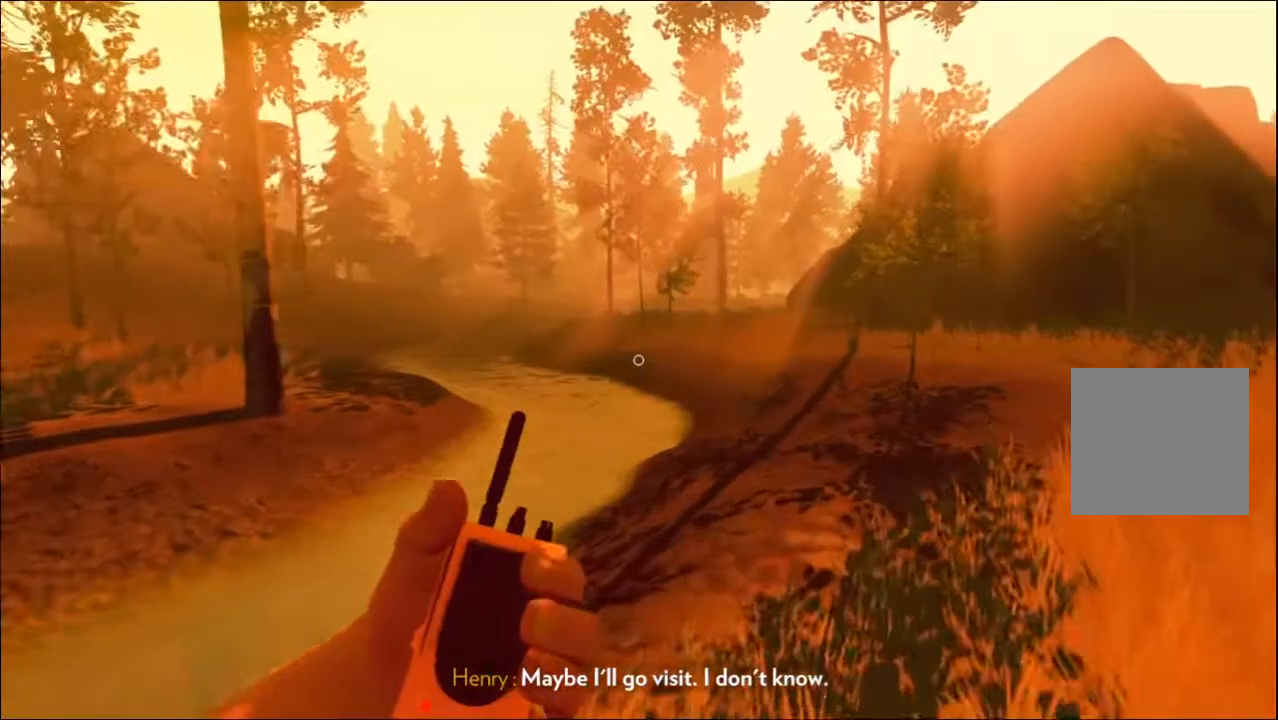
{"buttons": [], "left_stick": "up-right", "right_stick": "center", "events": [[100, "right_stick", "left"], [317, "right_stick", "center"]]}
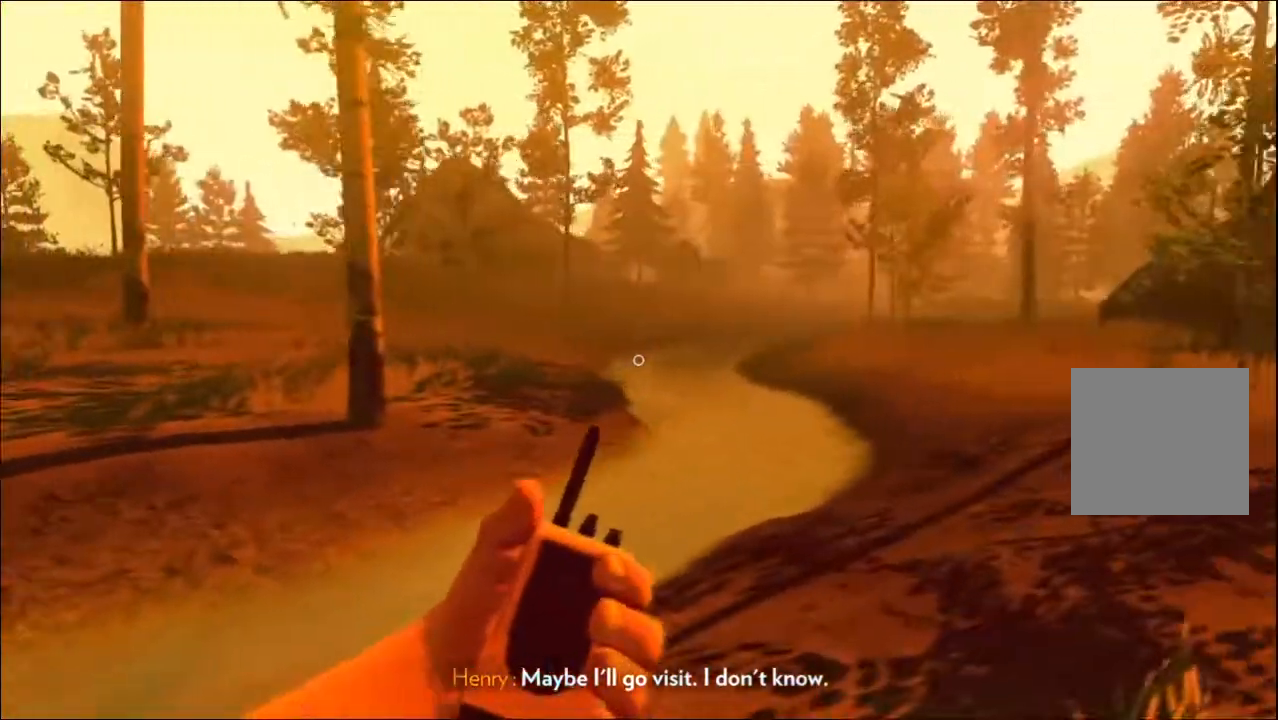
{"buttons": [], "left_stick": "up-right", "right_stick": "center", "events": []}
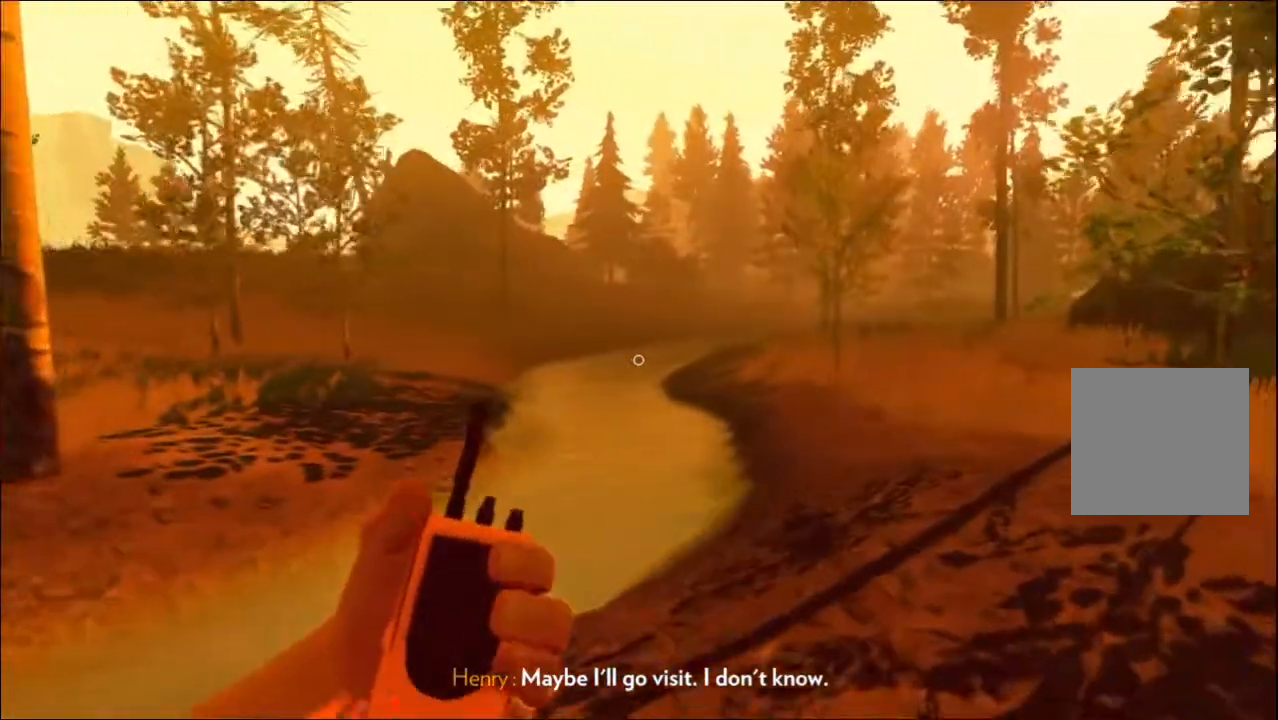
{"buttons": [], "left_stick": "up-right", "right_stick": "right", "events": [[417, "right_stick", "right"]]}
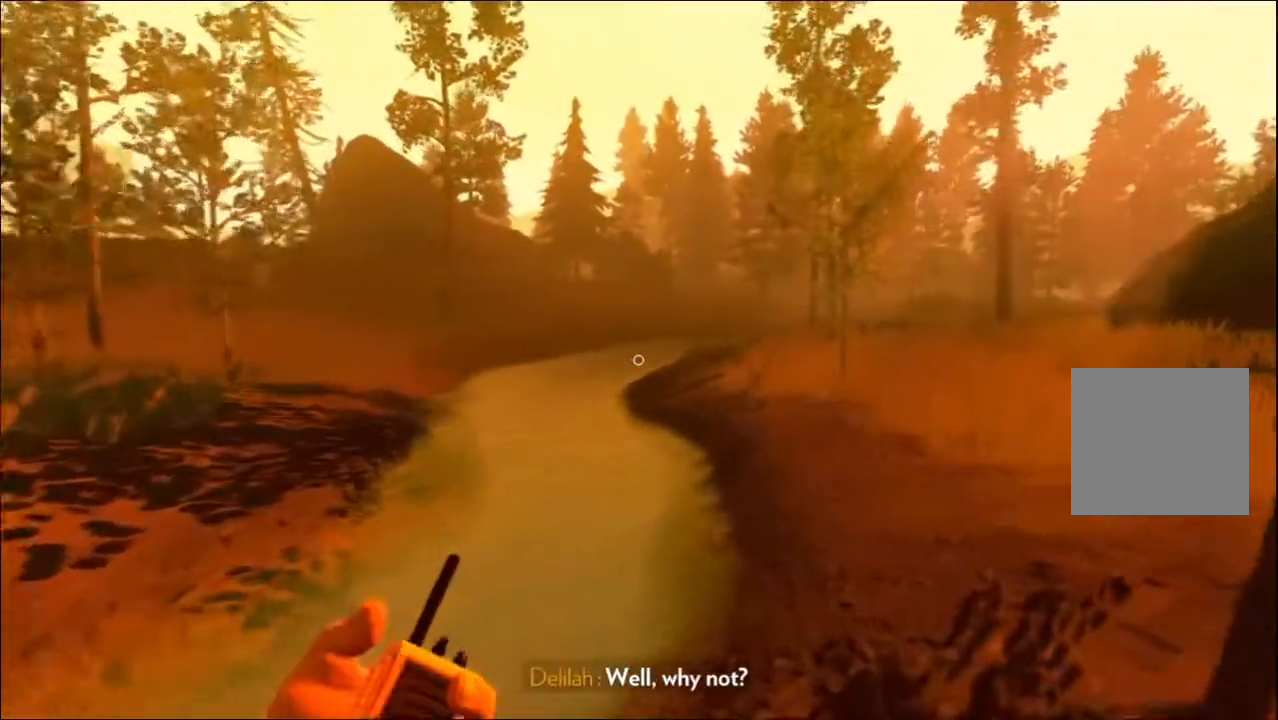
{"buttons": [], "left_stick": "up", "right_stick": "center", "events": [[33, "right_stick", "center"], [300, "left_stick", "up"]]}
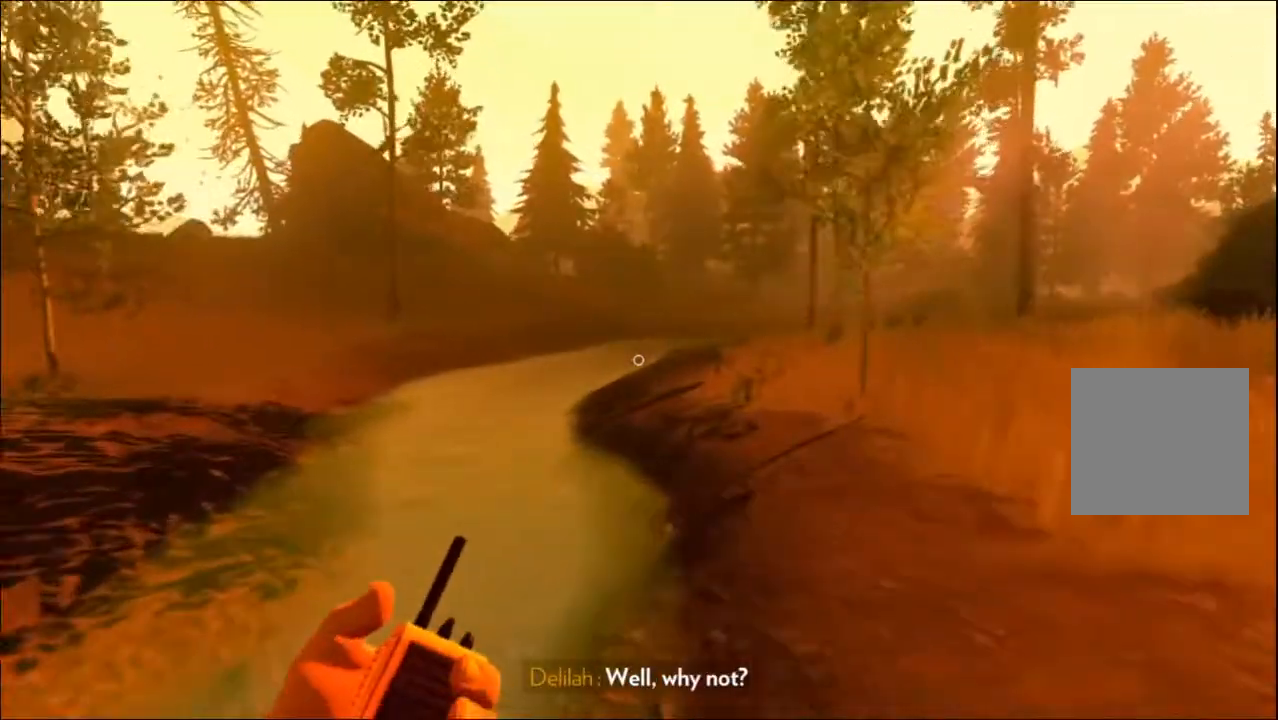
{"buttons": [], "left_stick": "up", "right_stick": "center", "events": []}
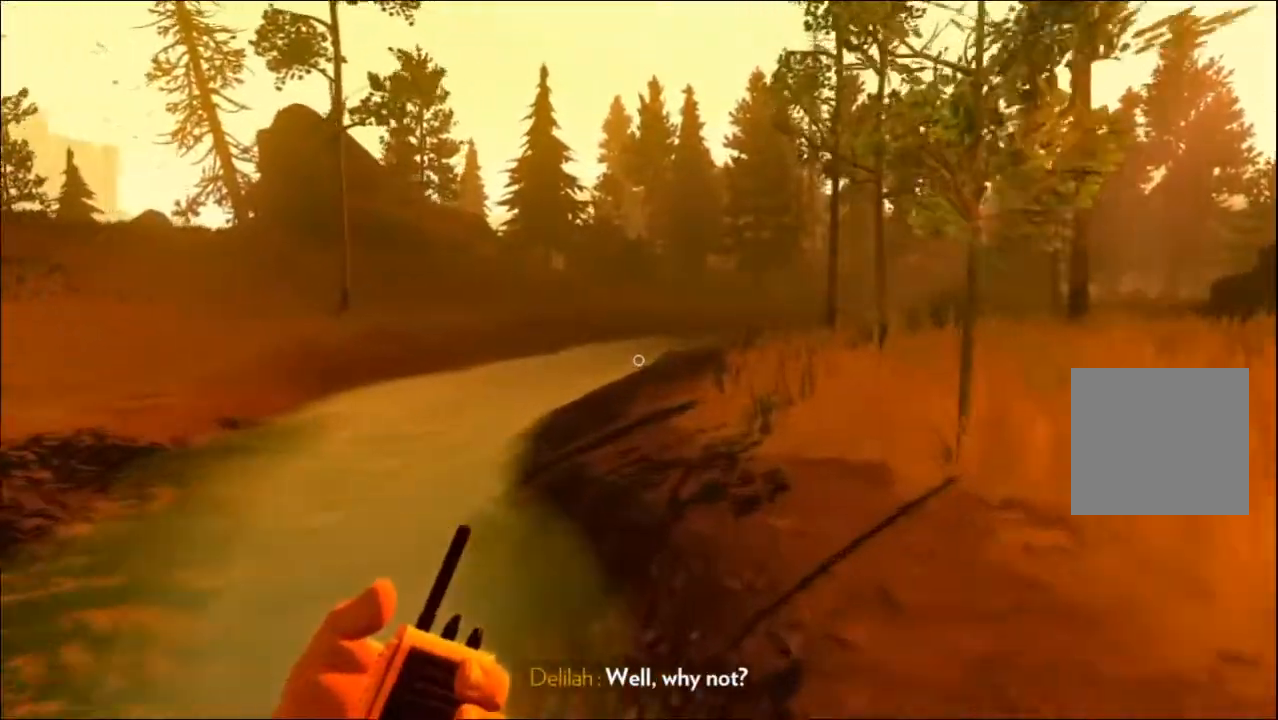
{"buttons": [], "left_stick": "up", "right_stick": "center", "events": []}
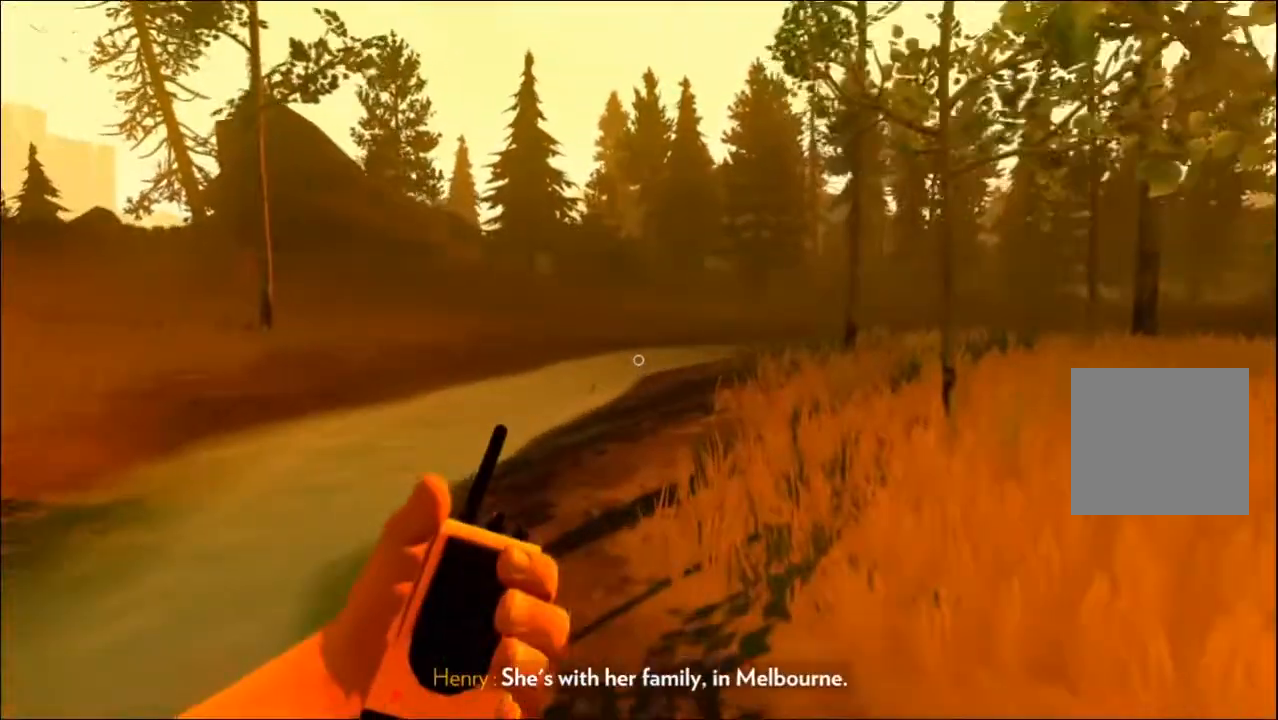
{"buttons": [], "left_stick": "up", "right_stick": "center", "events": [[183, "right_stick", "right"], [350, "right_stick", "center"]]}
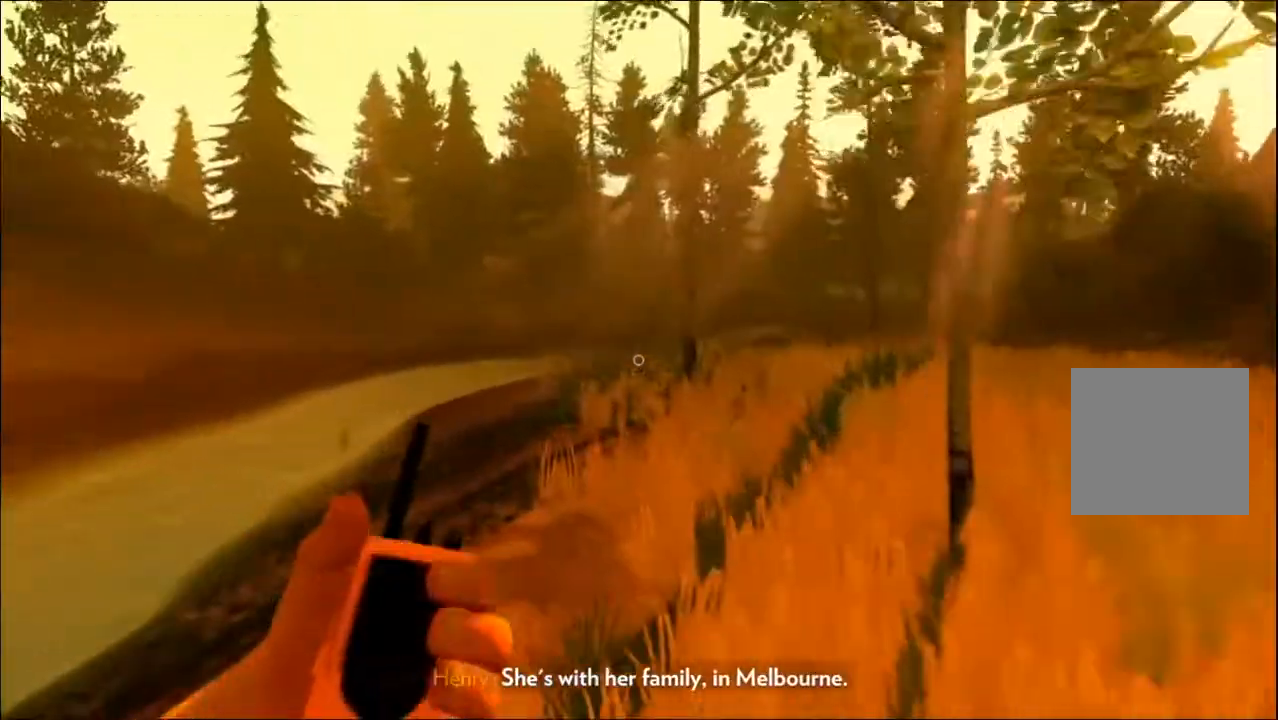
{"buttons": [], "left_stick": "up", "right_stick": "center", "events": [[33, "left_stick", "up-left"], [417, "left_stick", "up"]]}